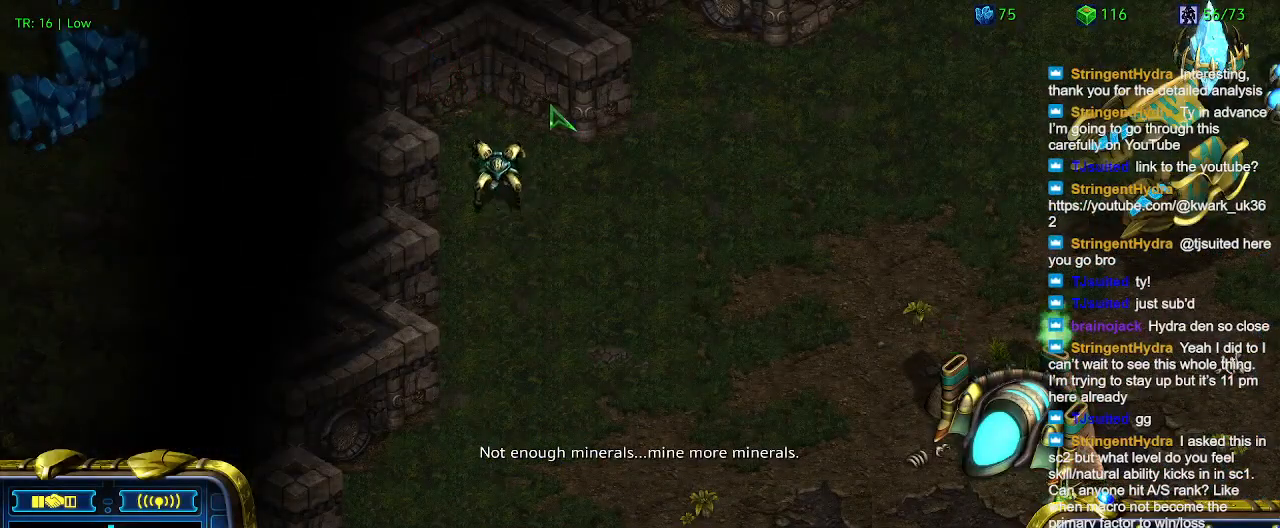
Gameplay with keyboard; each line is a JSON object with the keys held at the frame after it. "events" lists presses ("down") and releases ("up") of "1", "2", "3", "4", "5", "6", "a", "c", "ctrl", "d", "e", "f2", "f3", "q", "s", "t", "w", "x" and "z" between this image and that frame as [ms after this image, input, new state], when the widget could be followed in between. No other keys are recorded. Mouse input is not recorded.
{"keys": [], "events": []}
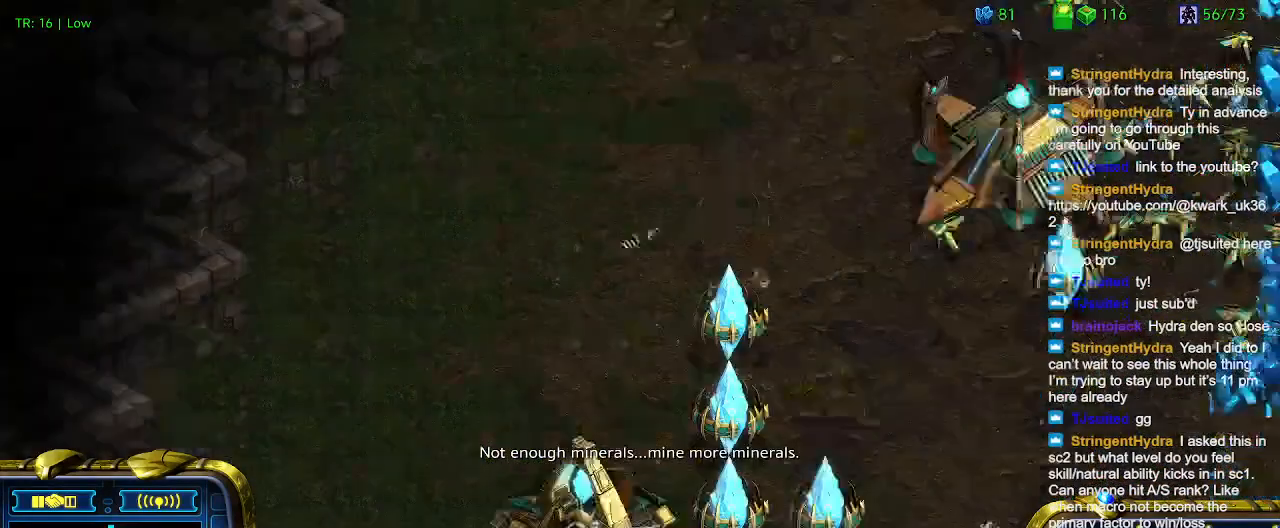
{"keys": [], "events": []}
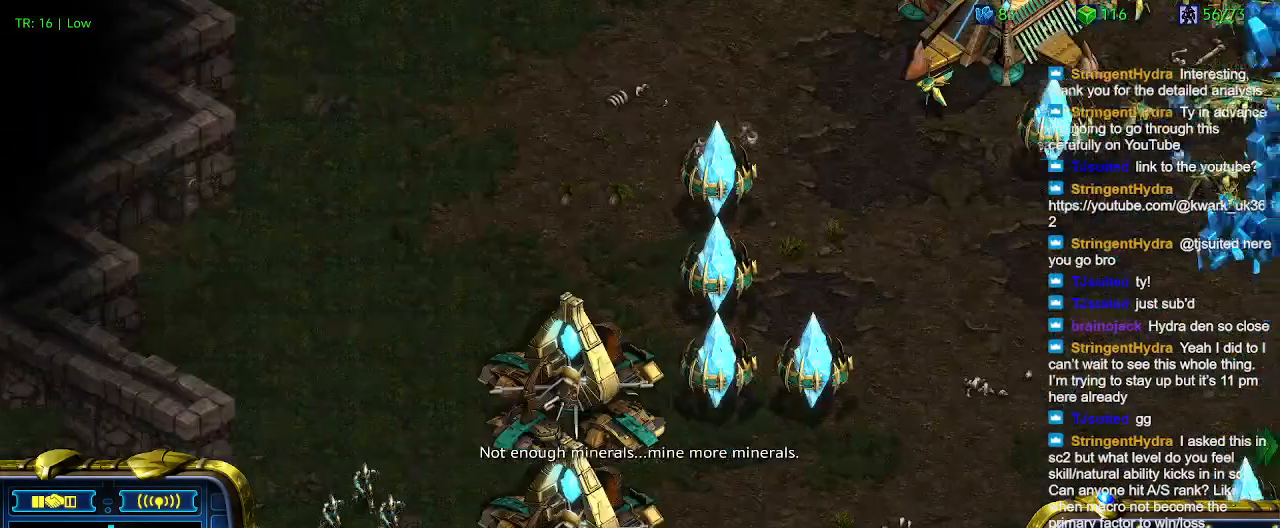
{"keys": [], "events": []}
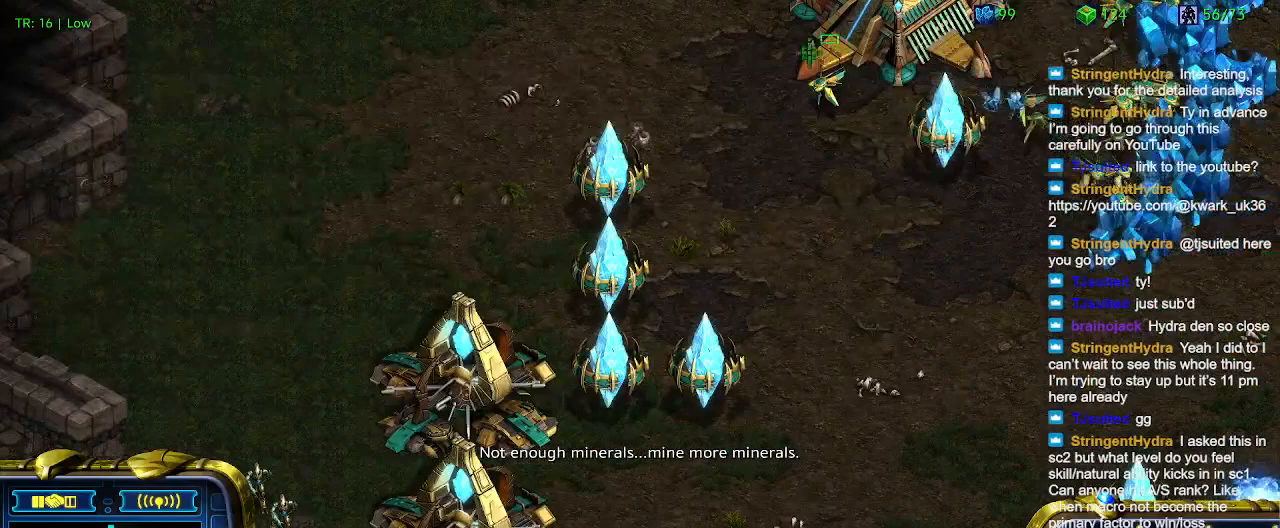
{"keys": [], "events": []}
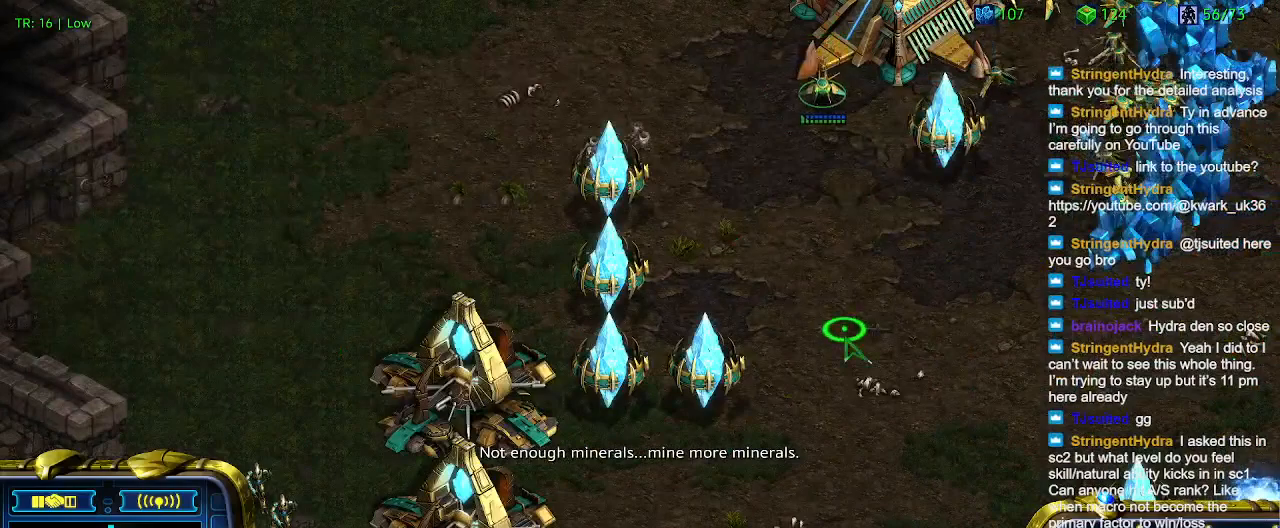
{"keys": [], "events": []}
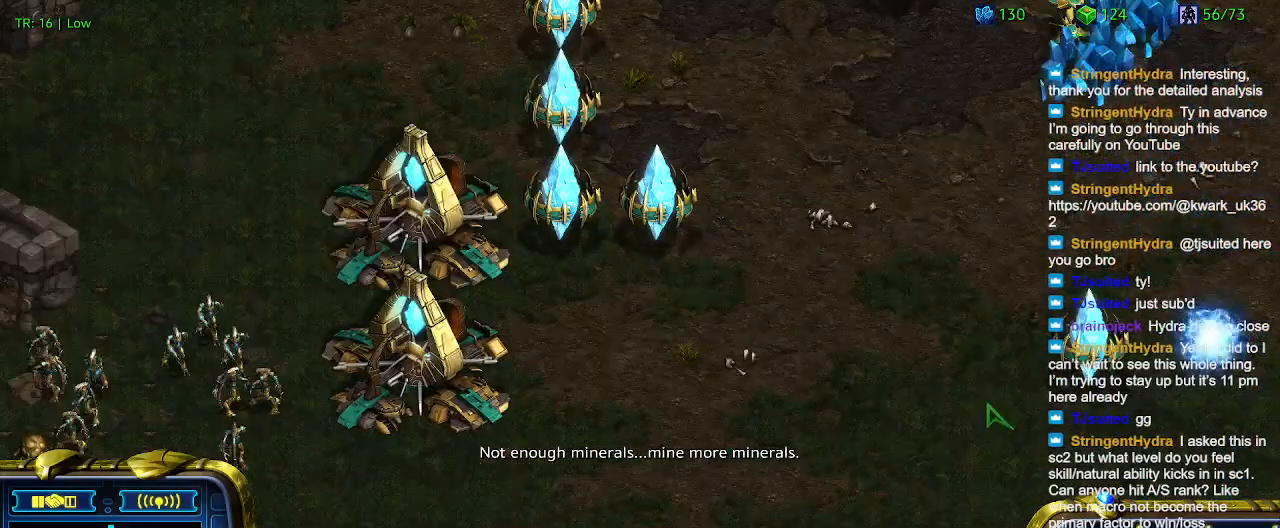
{"keys": [], "events": []}
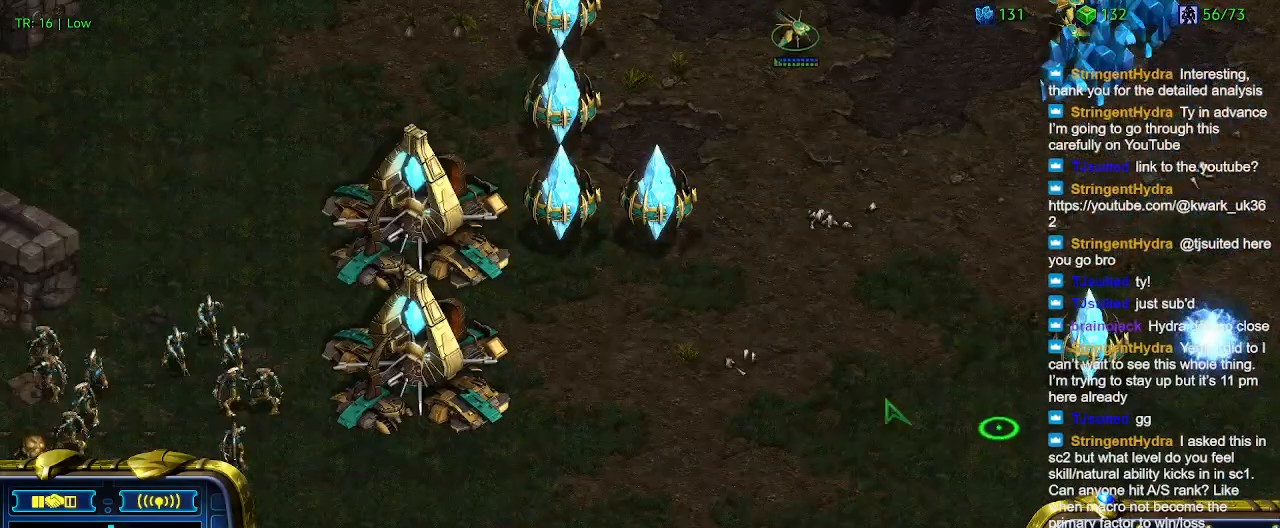
{"keys": [], "events": [[67, "1", "down"], [200, "1", "up"], [233, "2", "down"], [333, "2", "up"]]}
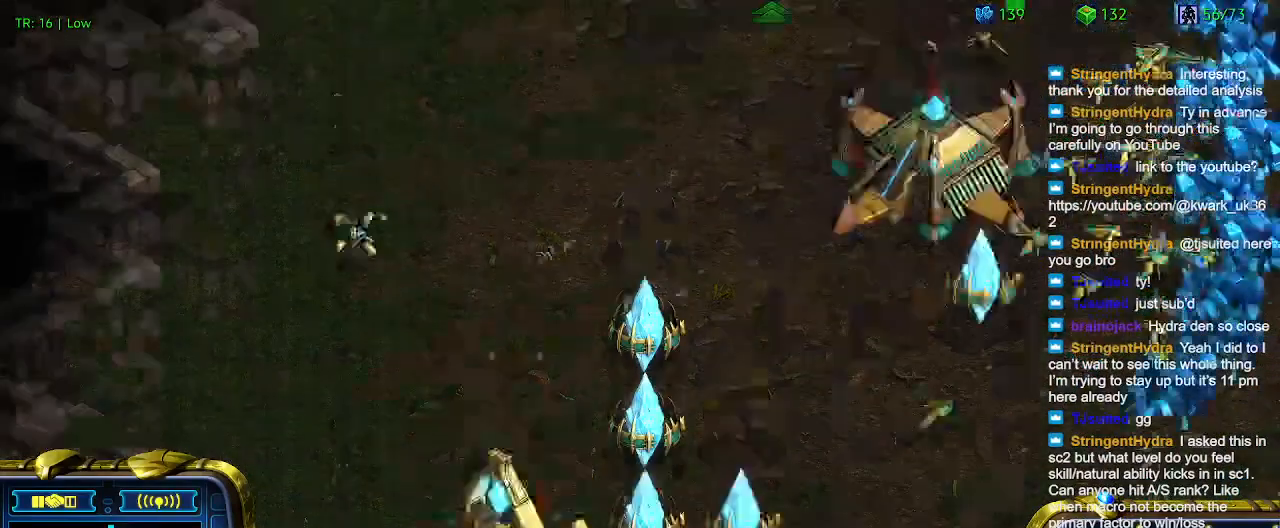
{"keys": [], "events": [[267, "5", "down"], [367, "5", "up"]]}
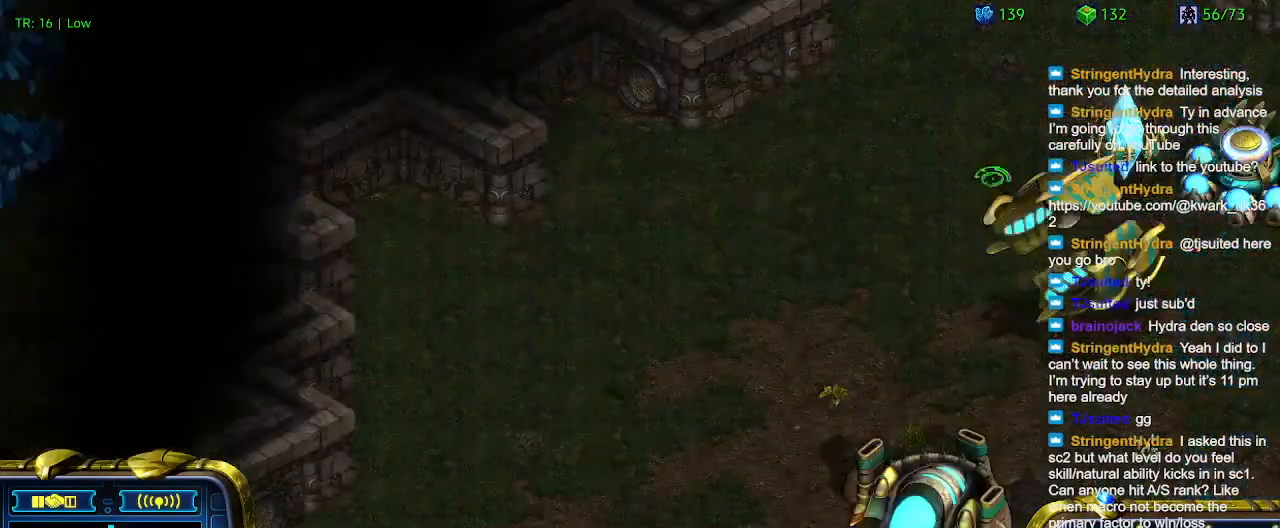
{"keys": [], "events": [[233, "1", "down"], [333, "1", "up"], [433, "q", "down"], [500, "q", "up"]]}
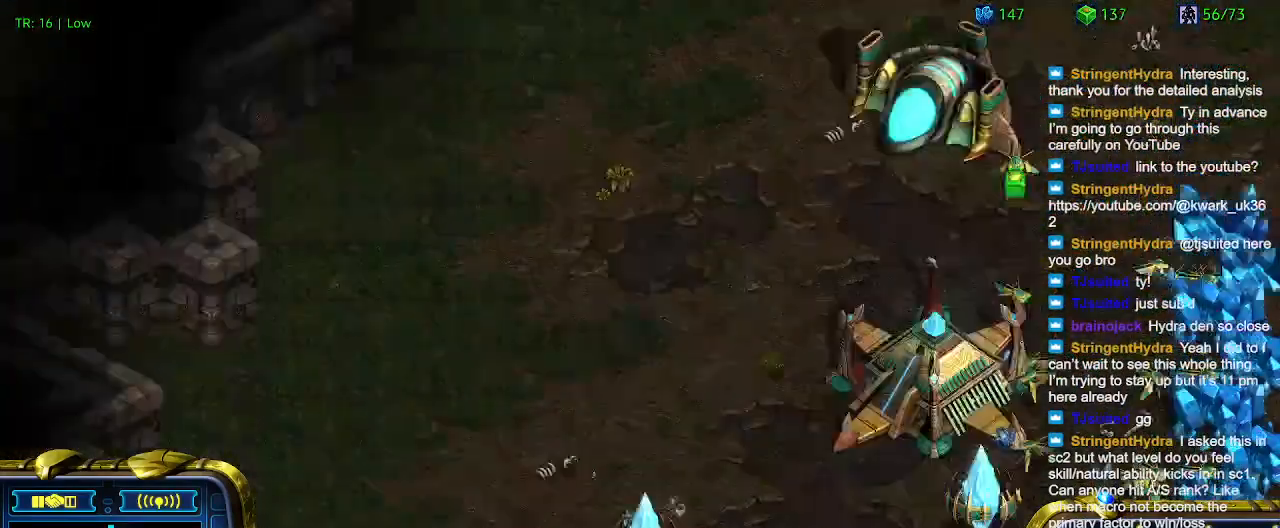
{"keys": [], "events": []}
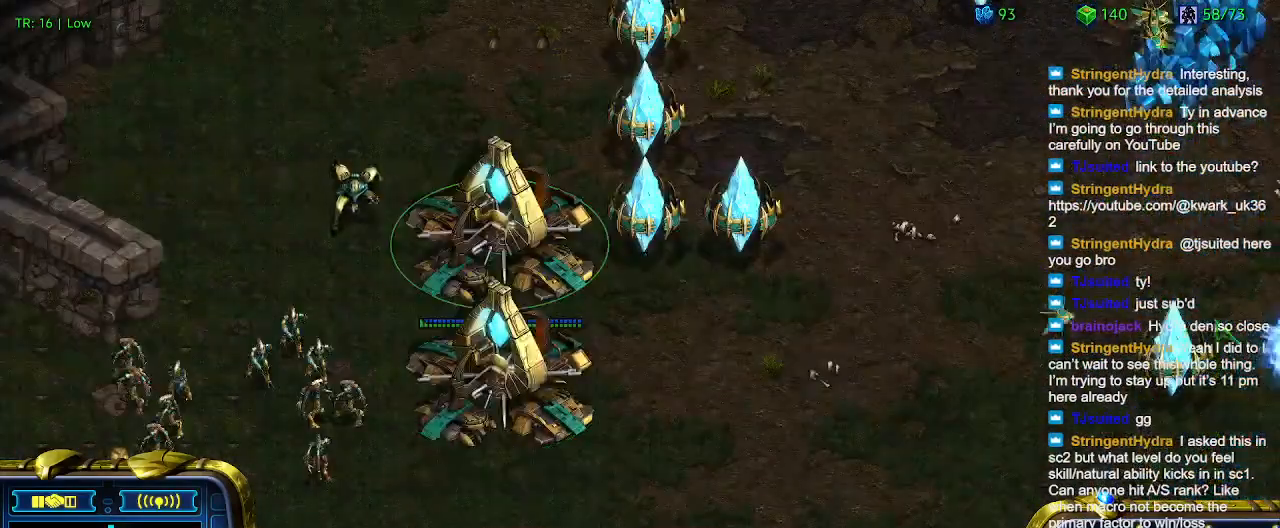
{"keys": [], "events": []}
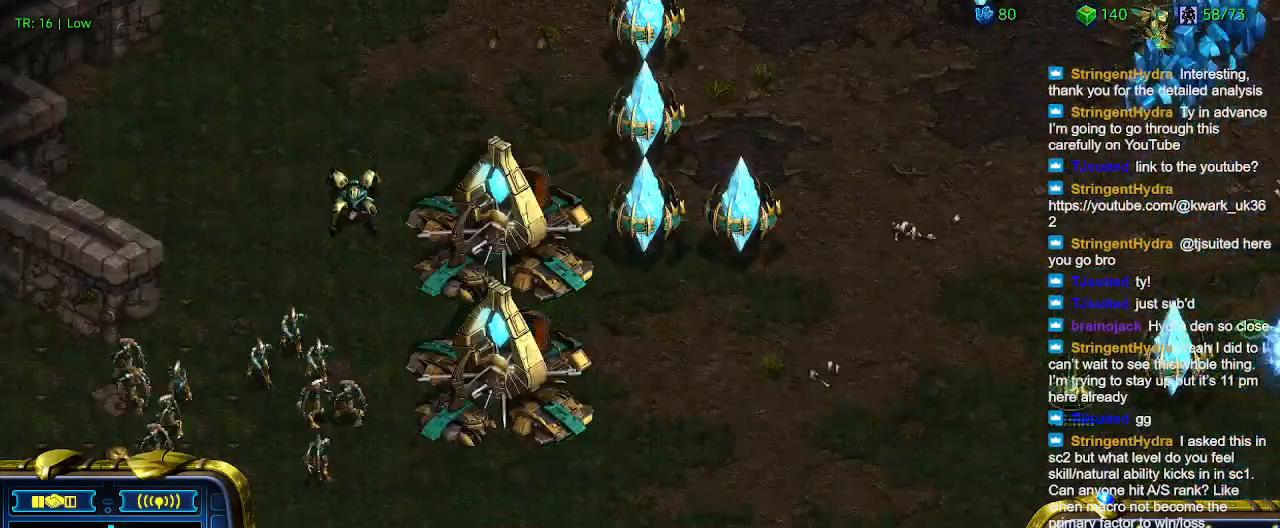
{"keys": [], "events": []}
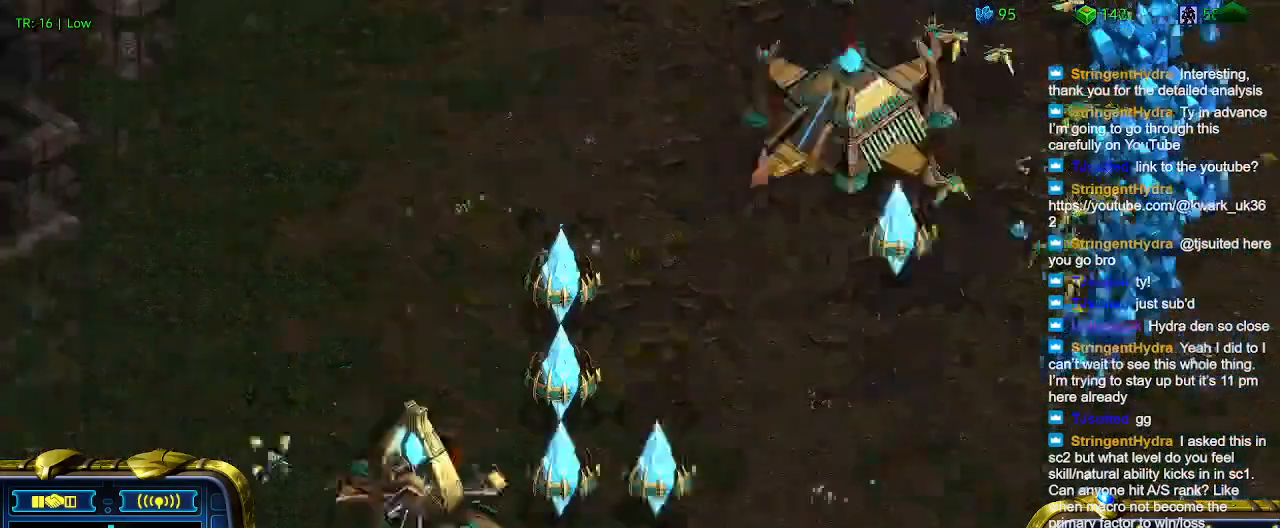
{"keys": [], "events": []}
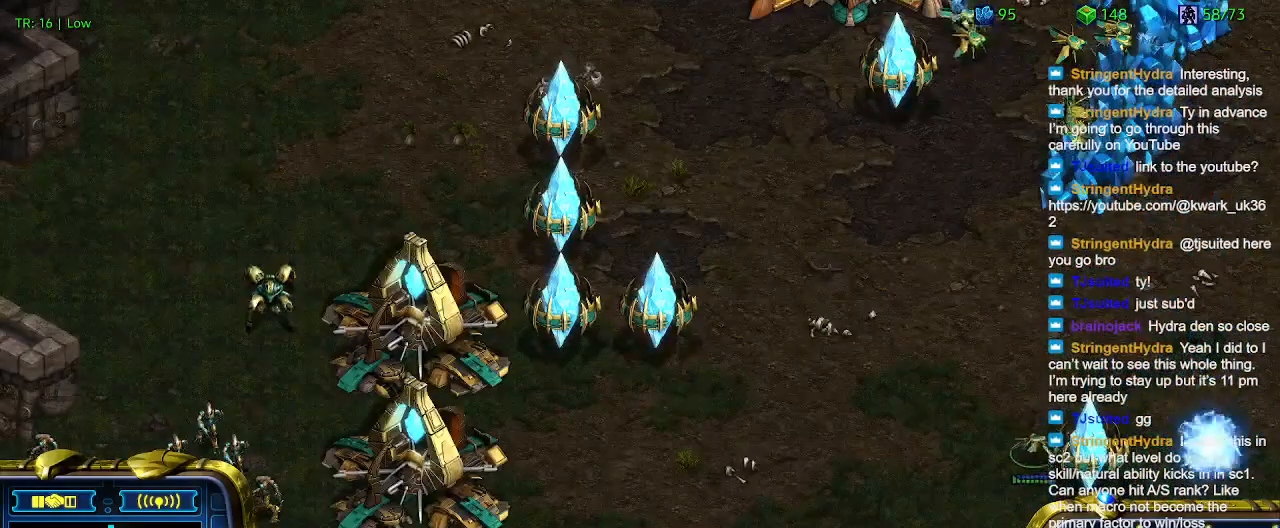
{"keys": [], "events": []}
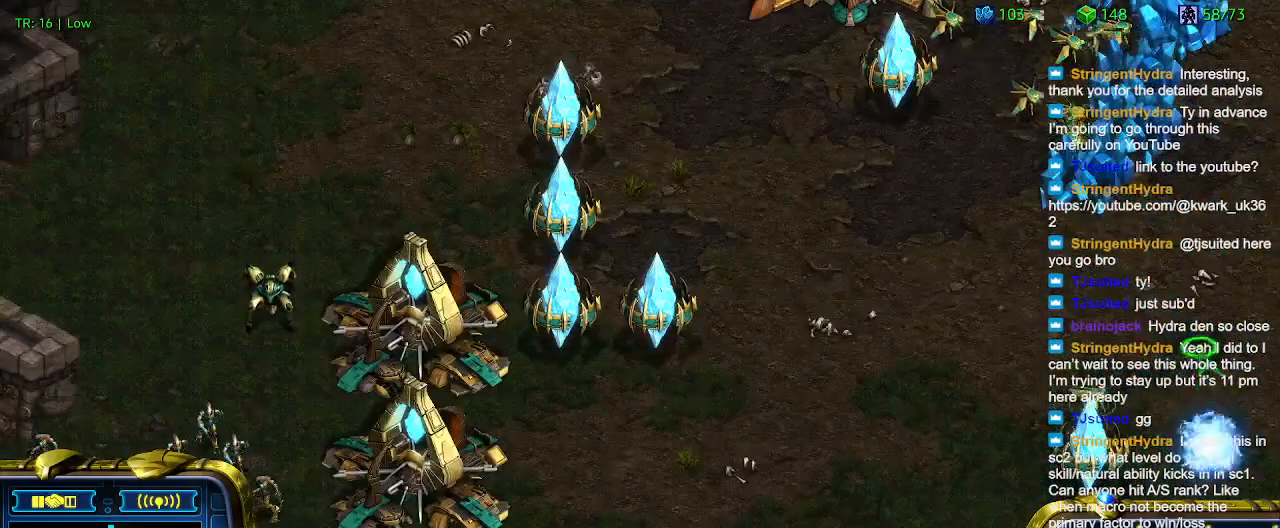
{"keys": [], "events": [[333, "5", "down"], [433, "5", "up"]]}
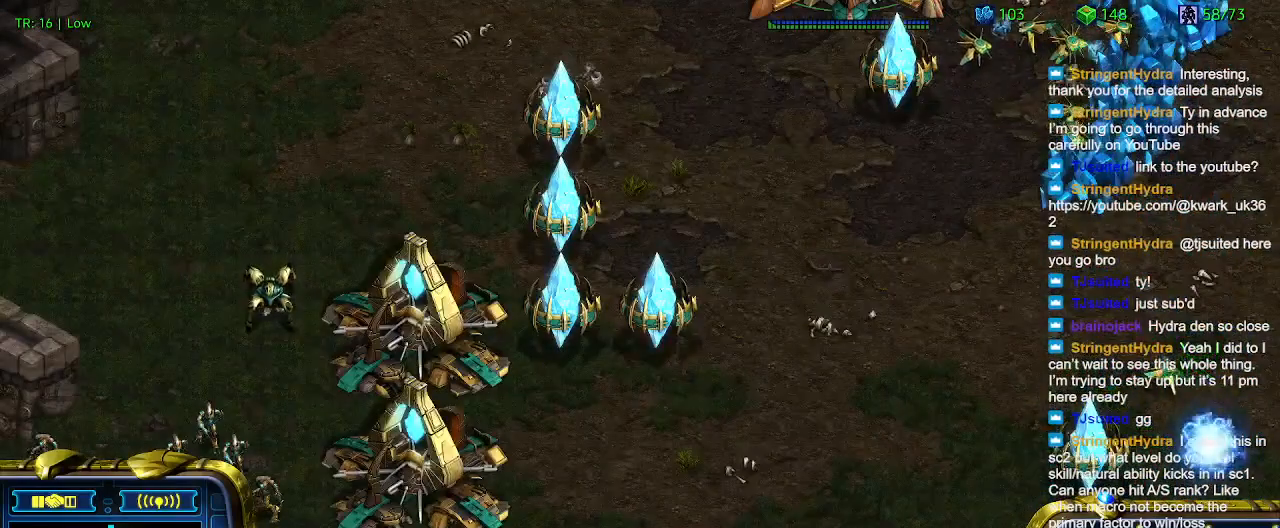
{"keys": [], "events": []}
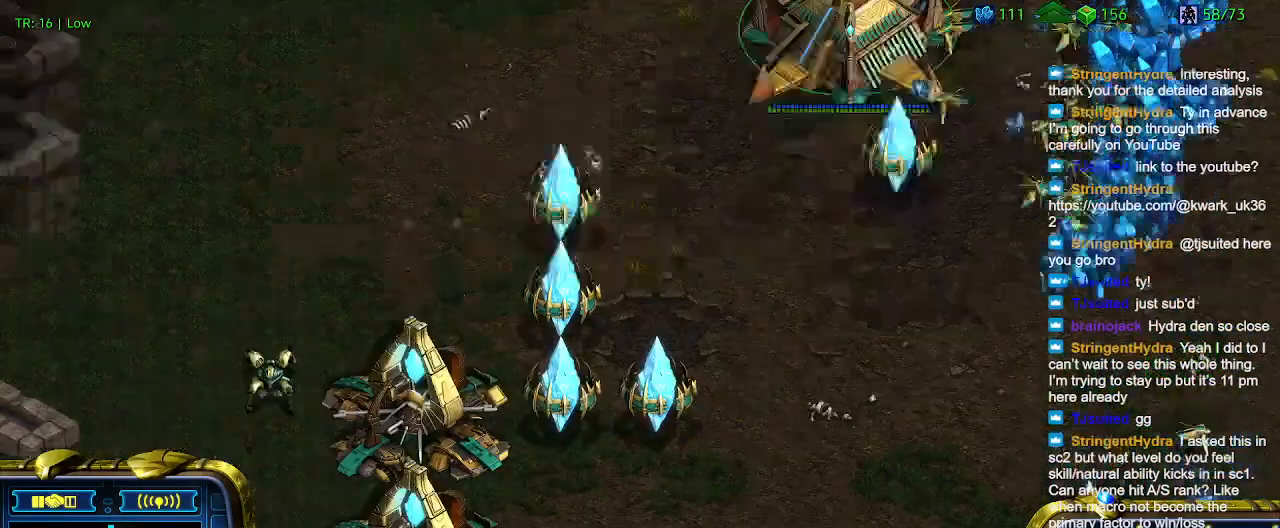
{"keys": [], "events": []}
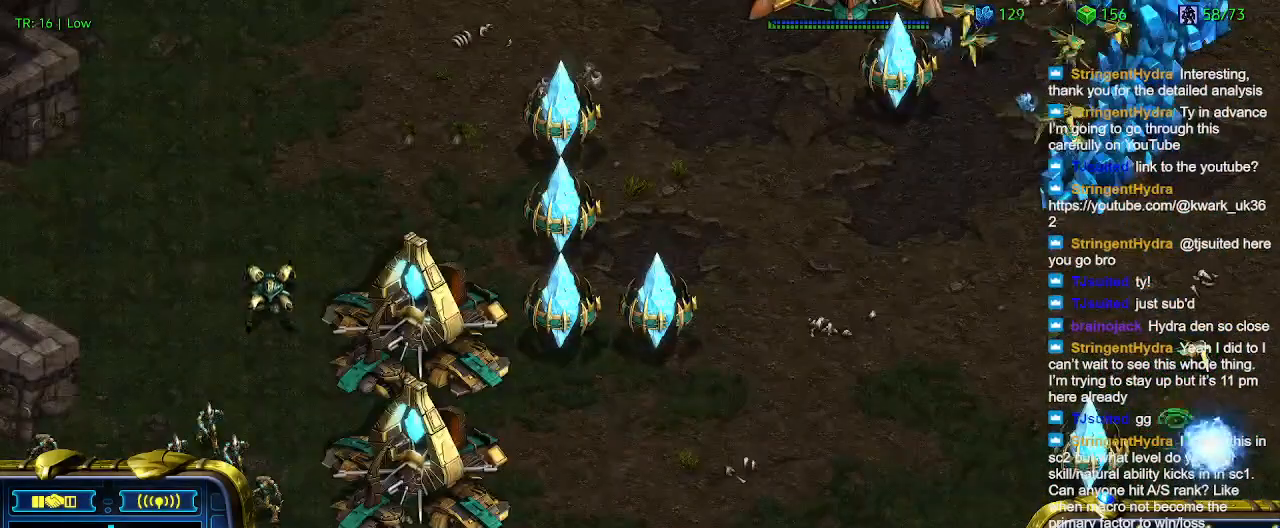
{"keys": [], "events": []}
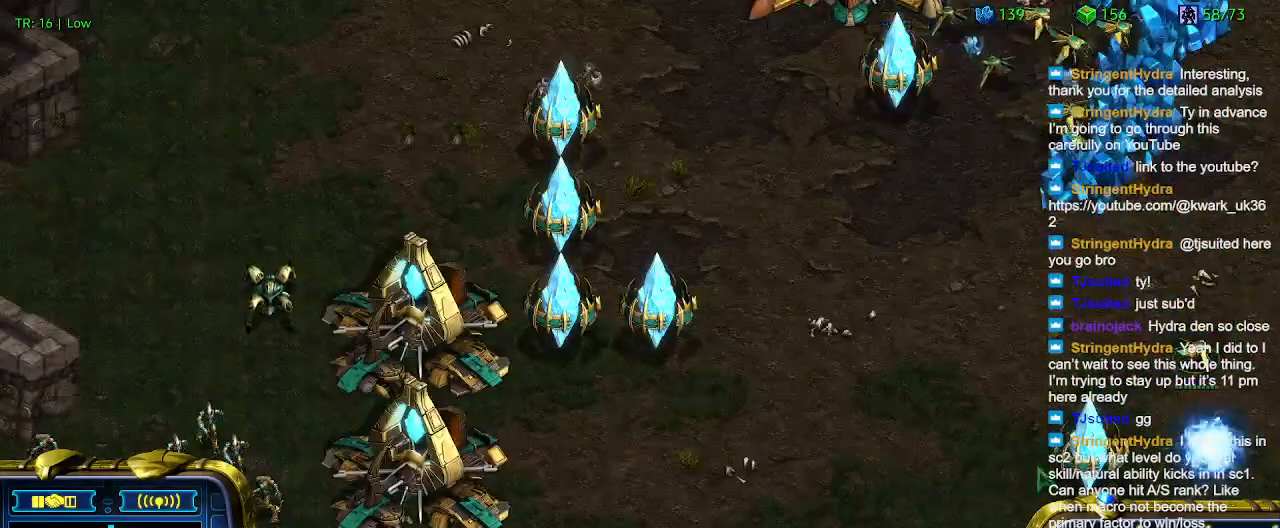
{"keys": ["e"], "events": [[100, "w", "down"], [200, "w", "up"], [300, "e", "down"], [400, "e", "up"], [467, "e", "down"]]}
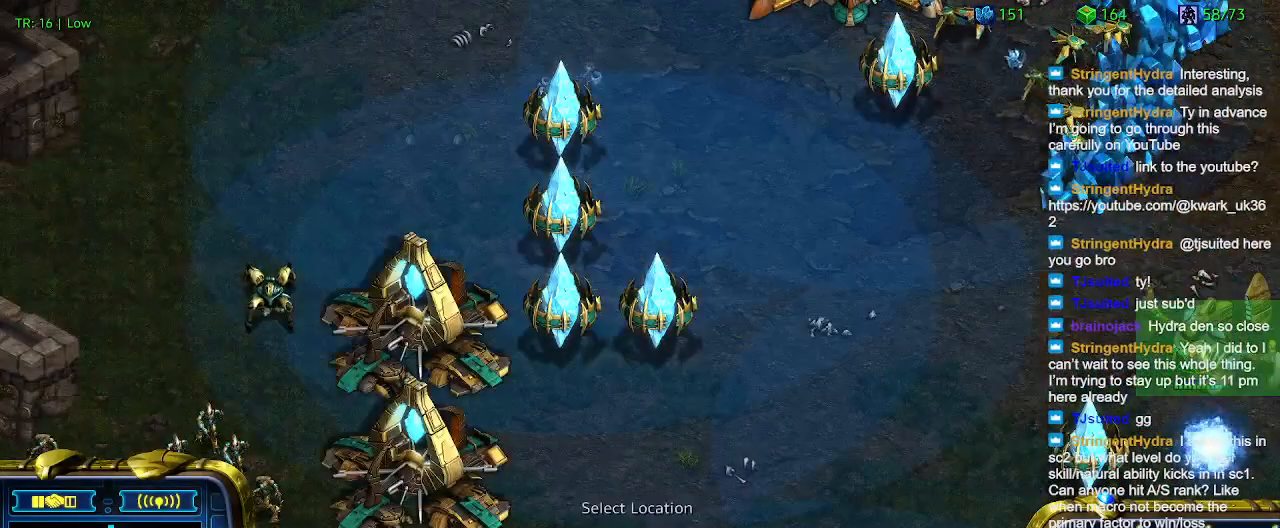
{"keys": [], "events": [[67, "e", "up"]]}
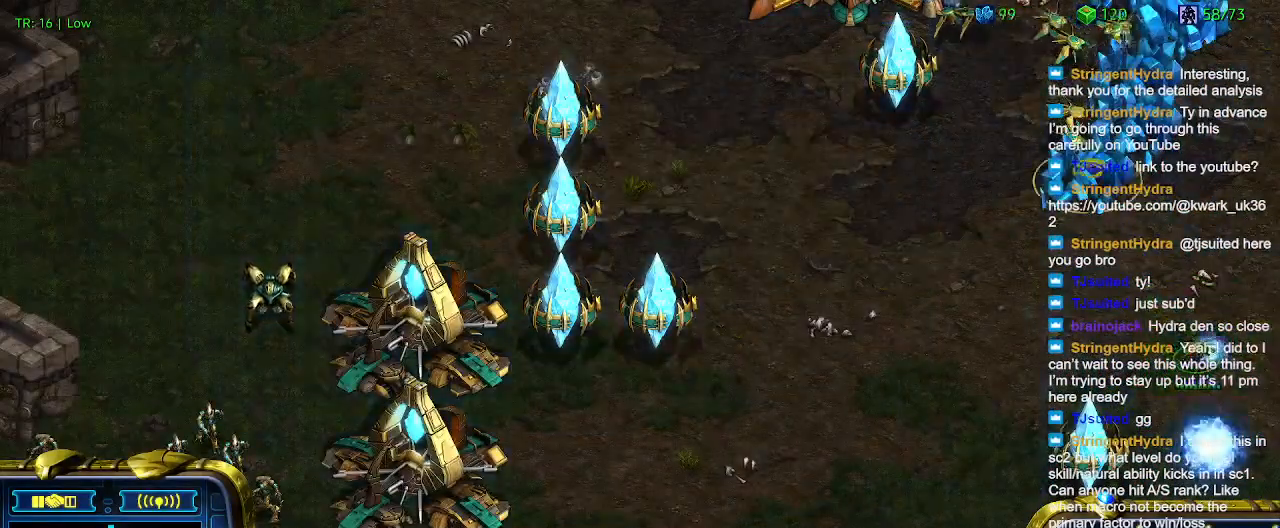
{"keys": [], "events": []}
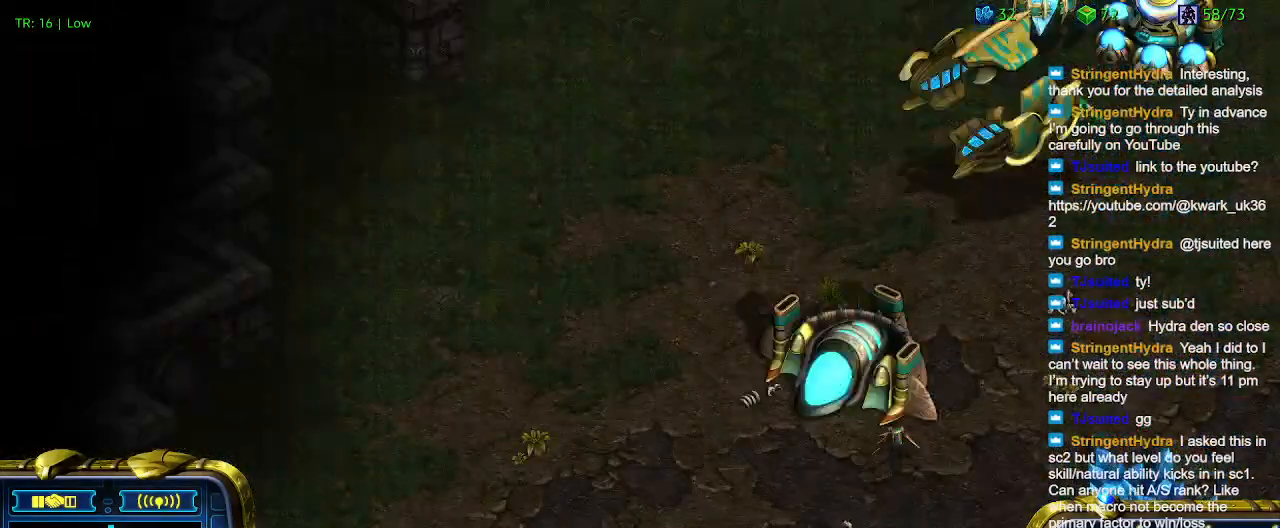
{"keys": [], "events": []}
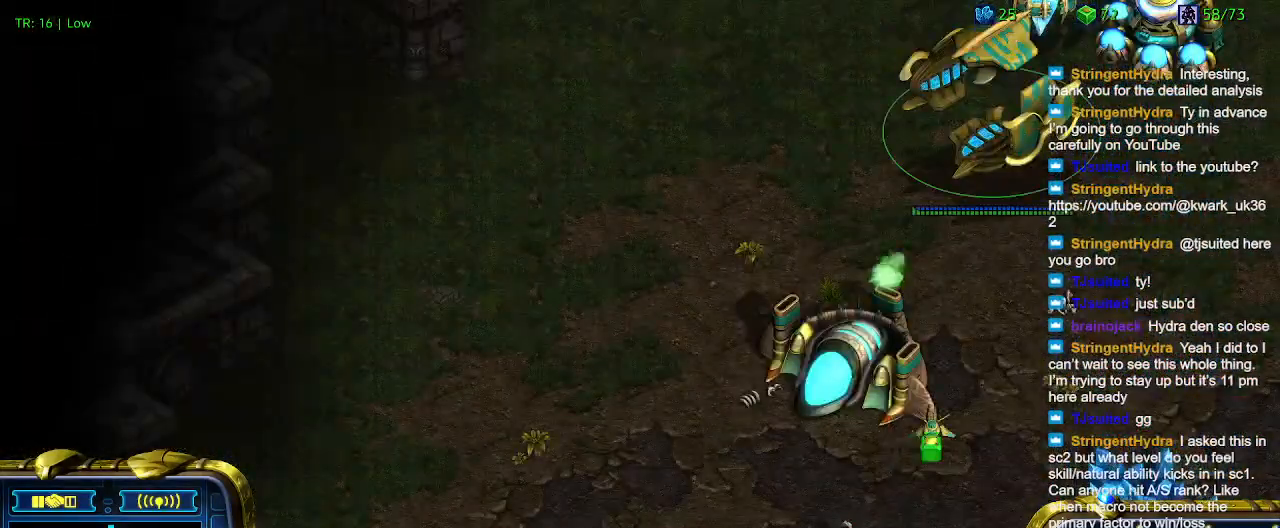
{"keys": [], "events": []}
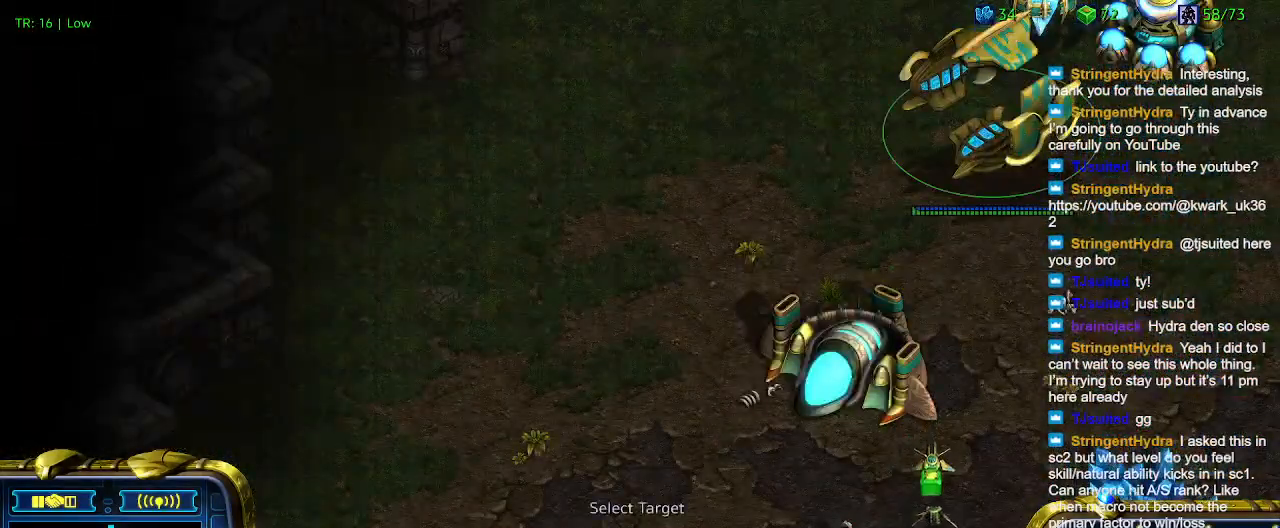
{"keys": [], "events": []}
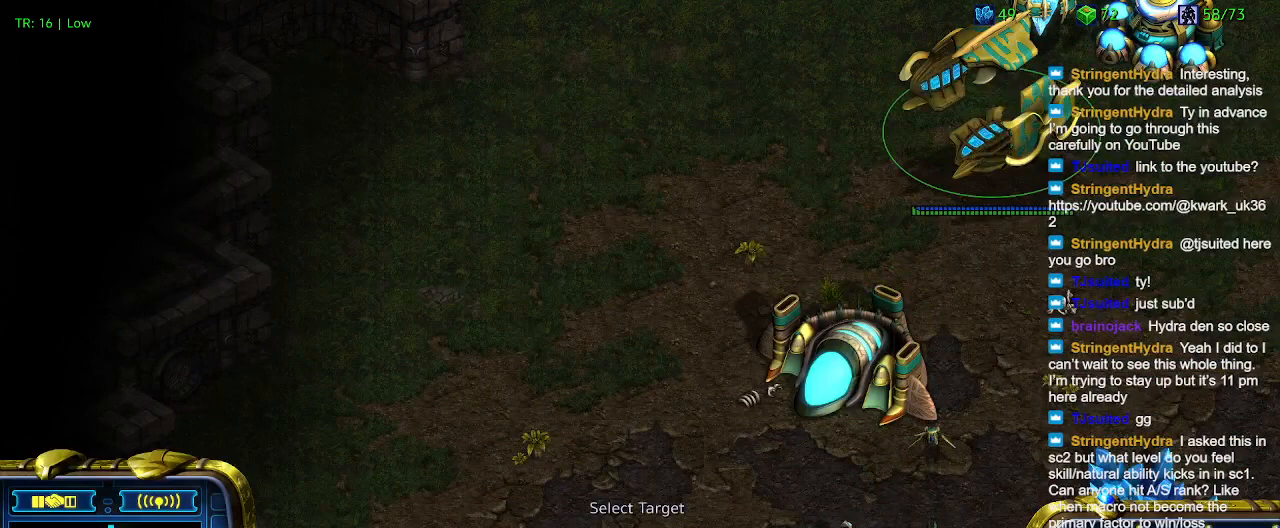
{"keys": ["5"], "events": [[300, "5", "down"], [400, "5", "up"], [467, "5", "down"]]}
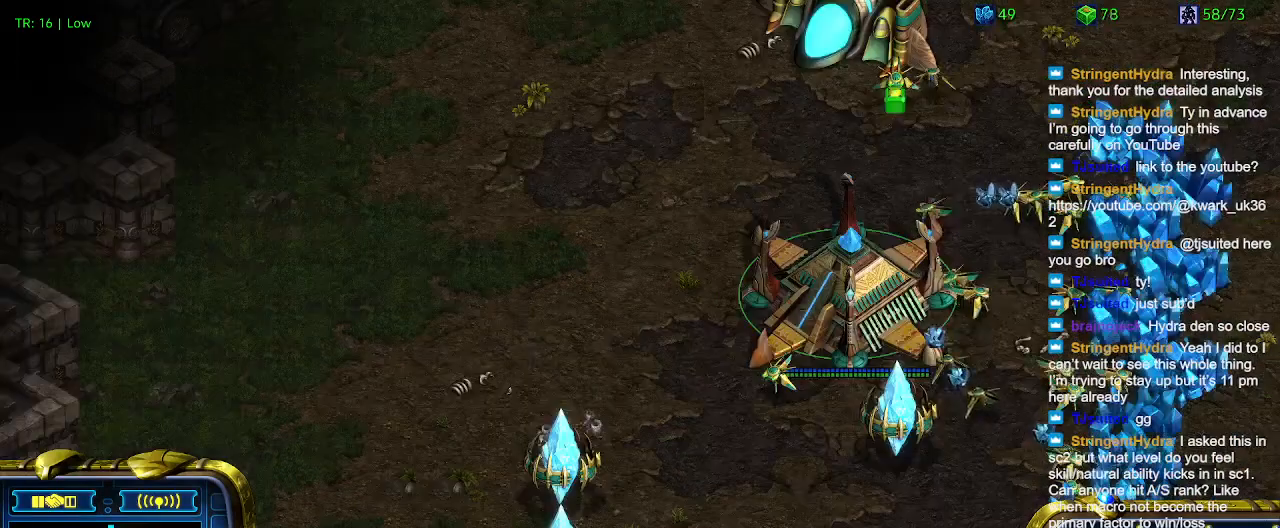
{"keys": [], "events": [[67, "5", "up"], [167, "t", "down"], [267, "t", "up"]]}
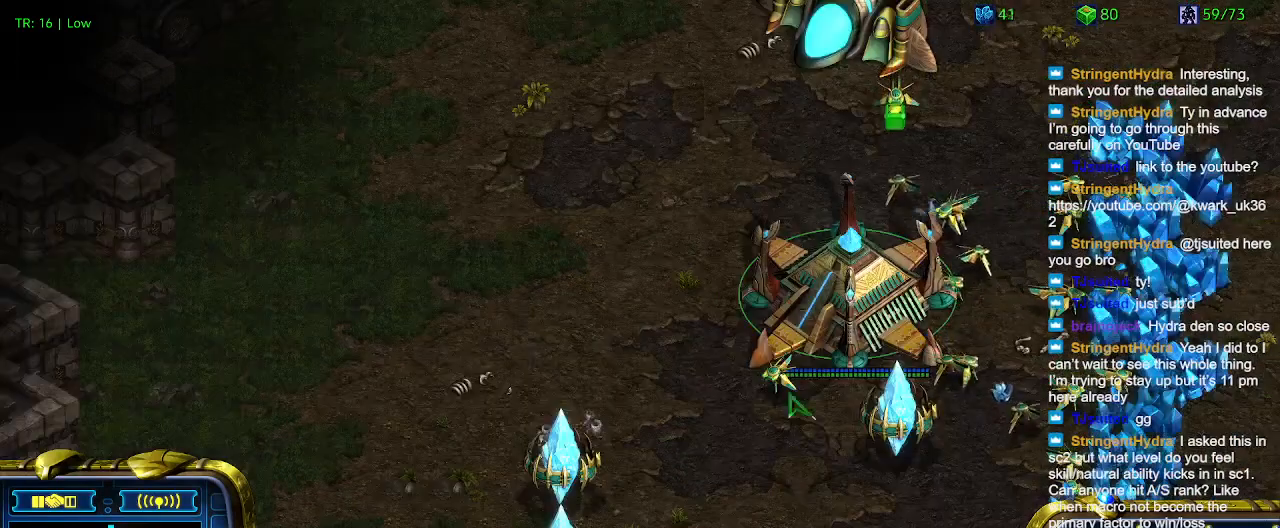
{"keys": [], "events": []}
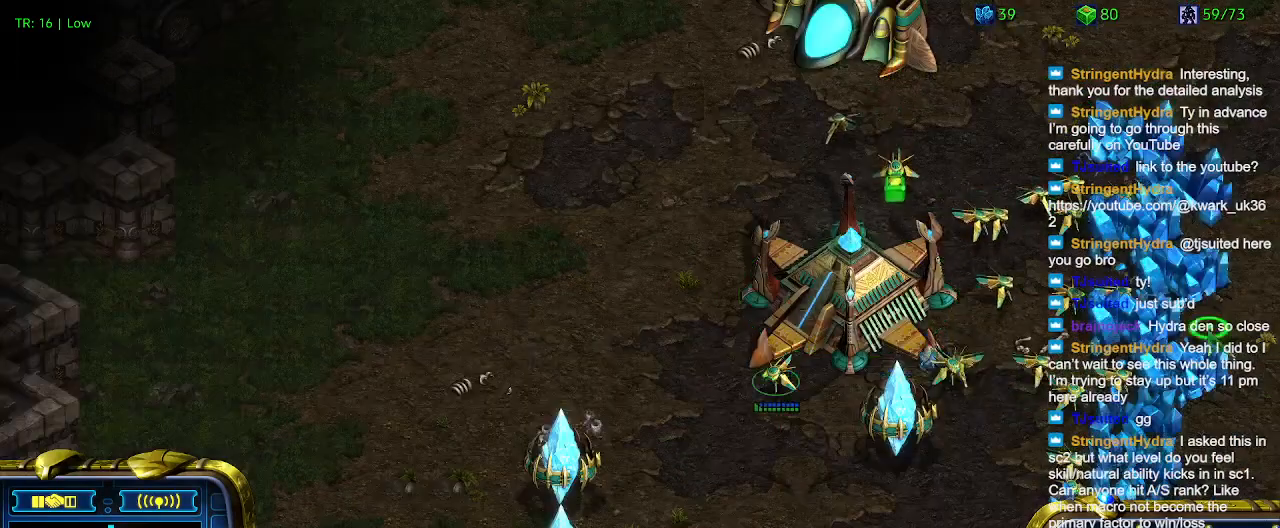
{"keys": [], "events": []}
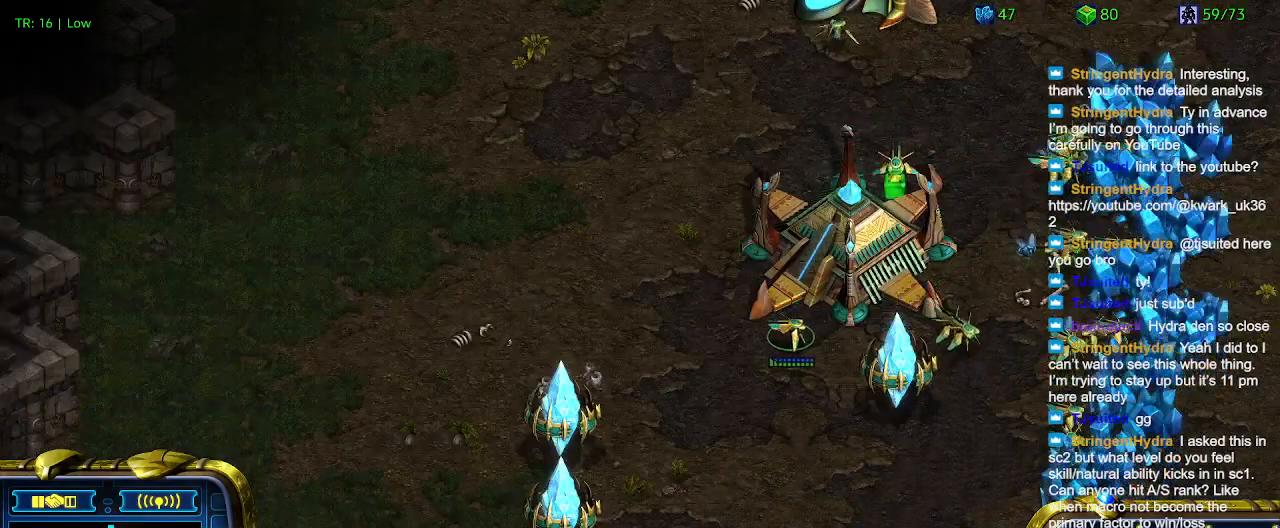
{"keys": [], "events": []}